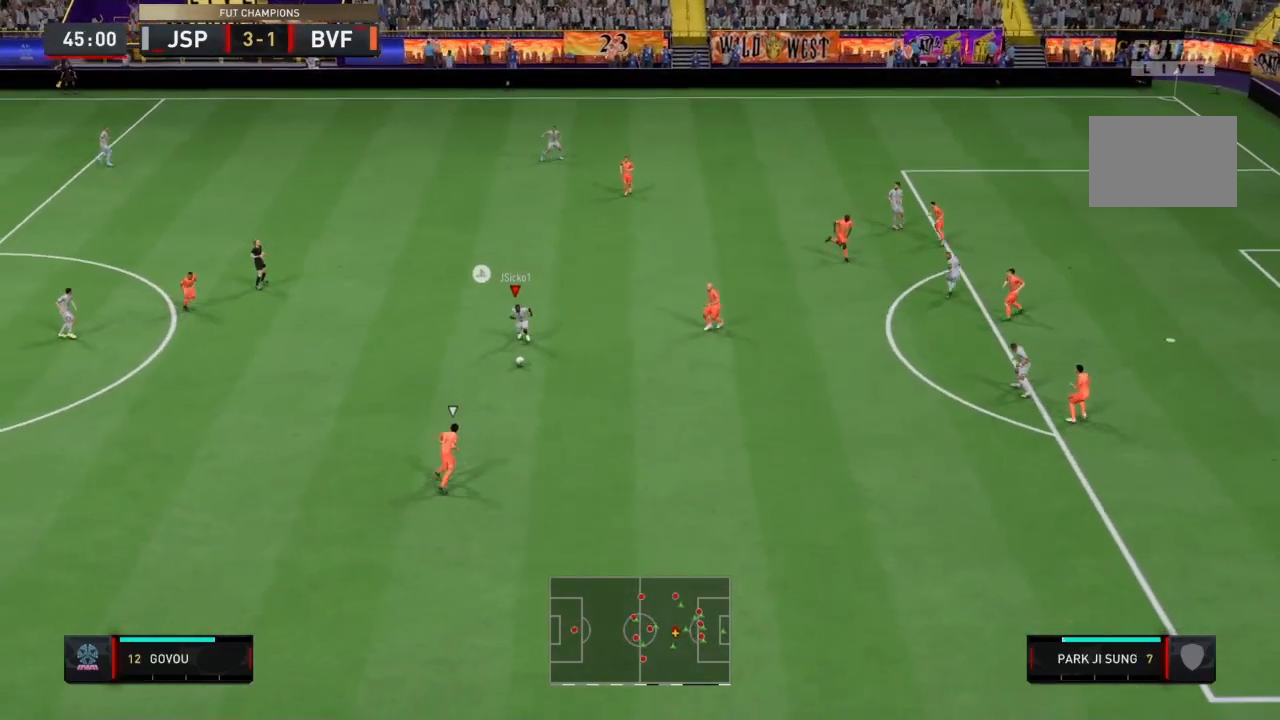
Gameplay with a controller (PlayStation layout); each line is a JSON object with the inputs held at the frame after it. "button_events" lists button changes between this image and that frame as [ms after this image, input, new state], when the widget could be followed in between (sticks are given only as held states). Not read: L3 R3.
{"buttons": [], "left_stick": "center", "right_stick": "center", "button_events": [[100, "SQUARE", "down"], [133, "CROSS", "down"], [133, "R2", "up"], [133, "SQUARE", "up"], [300, "CROSS", "up"]]}
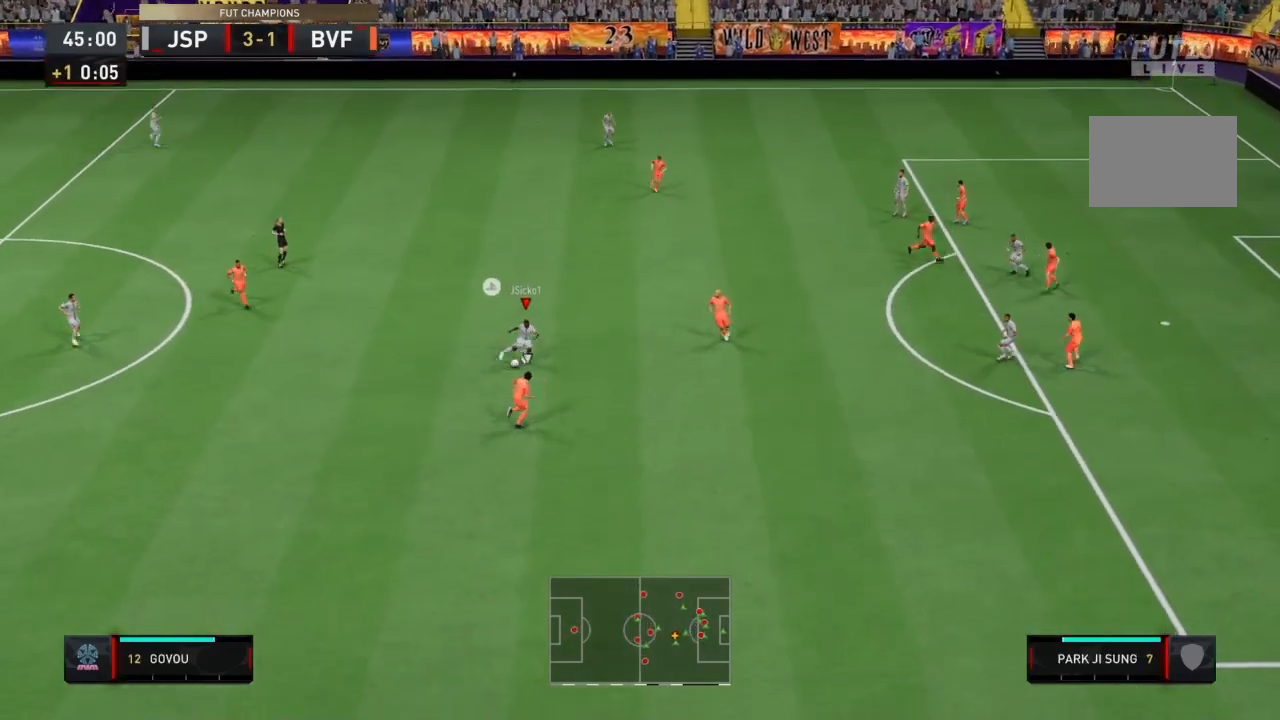
{"buttons": [], "left_stick": "up", "right_stick": "center", "button_events": []}
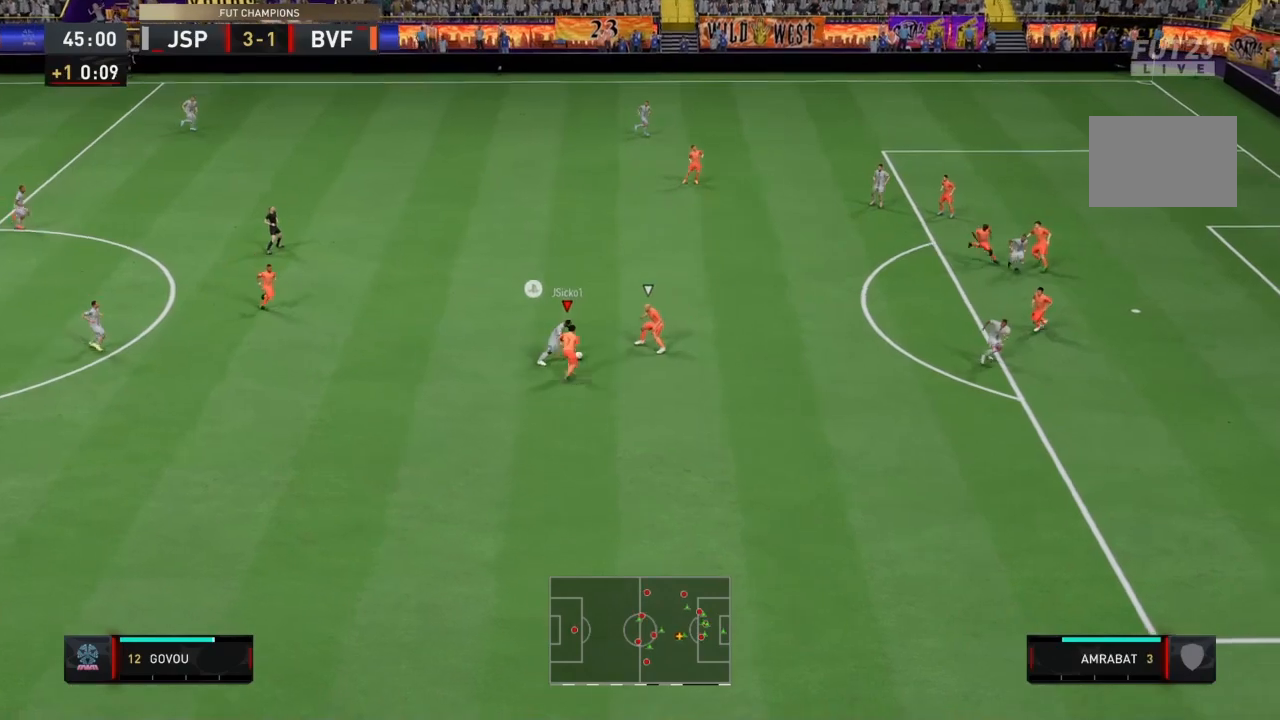
{"buttons": ["R2"], "left_stick": "up-left", "right_stick": "center", "button_events": [[367, "R2", "down"]]}
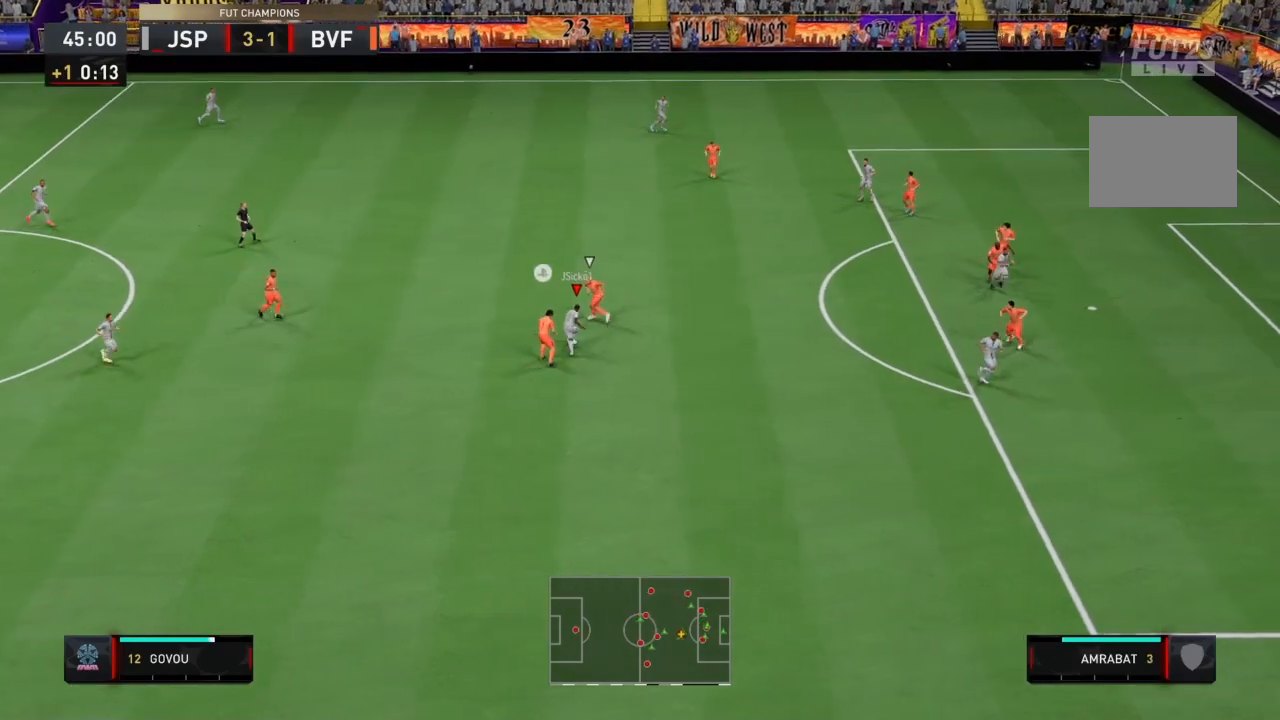
{"buttons": [], "left_stick": "left", "right_stick": "center", "button_events": [[334, "R2", "up"]]}
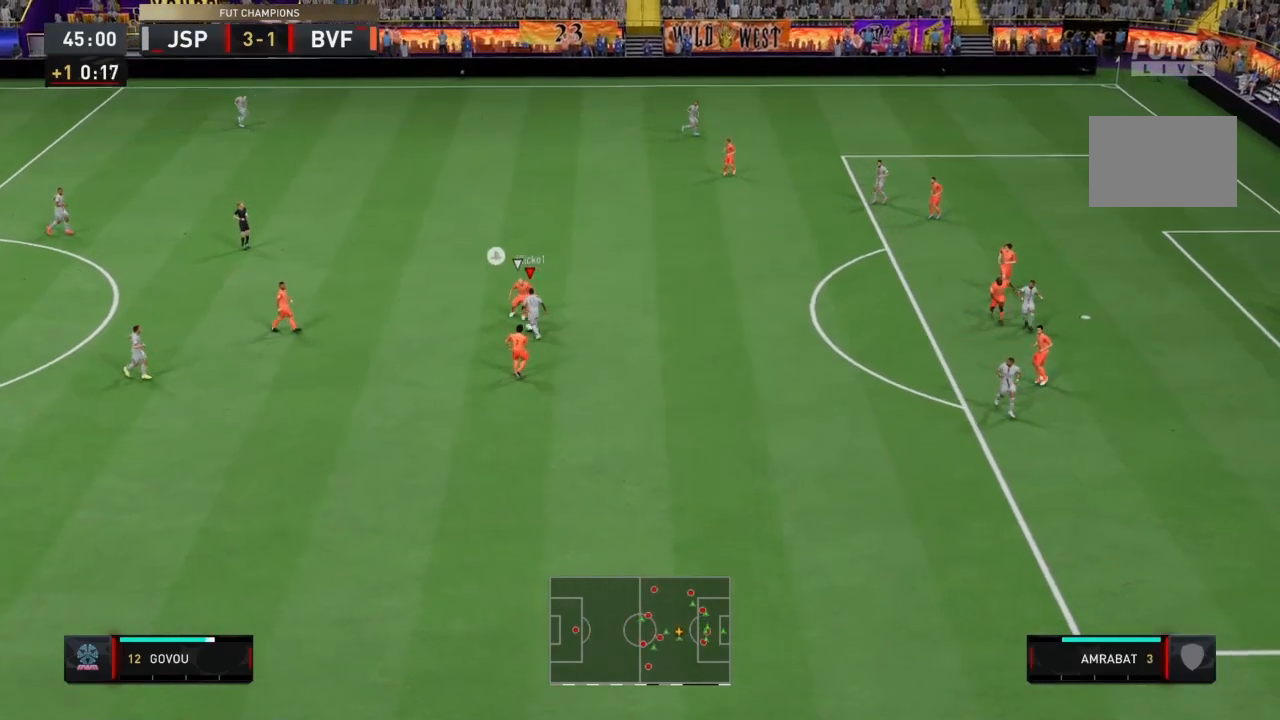
{"buttons": [], "left_stick": "down-left", "right_stick": "center", "button_events": []}
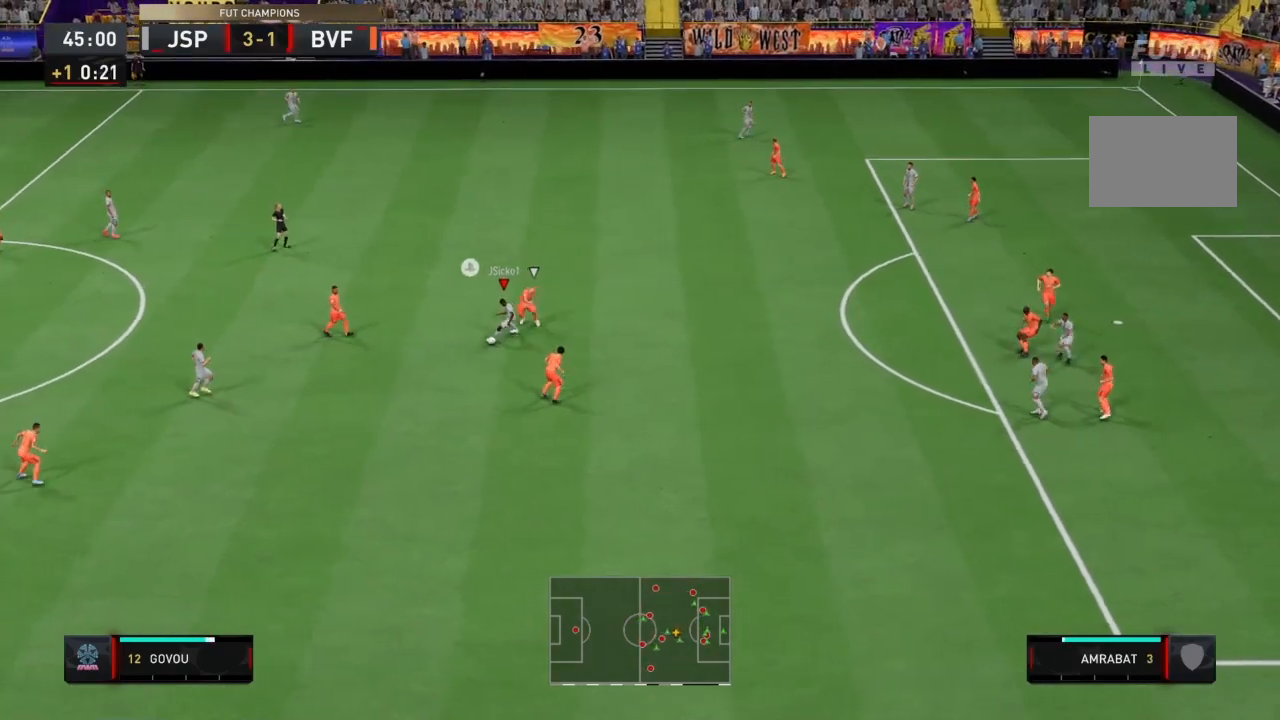
{"buttons": [], "left_stick": "center", "right_stick": "center", "button_events": []}